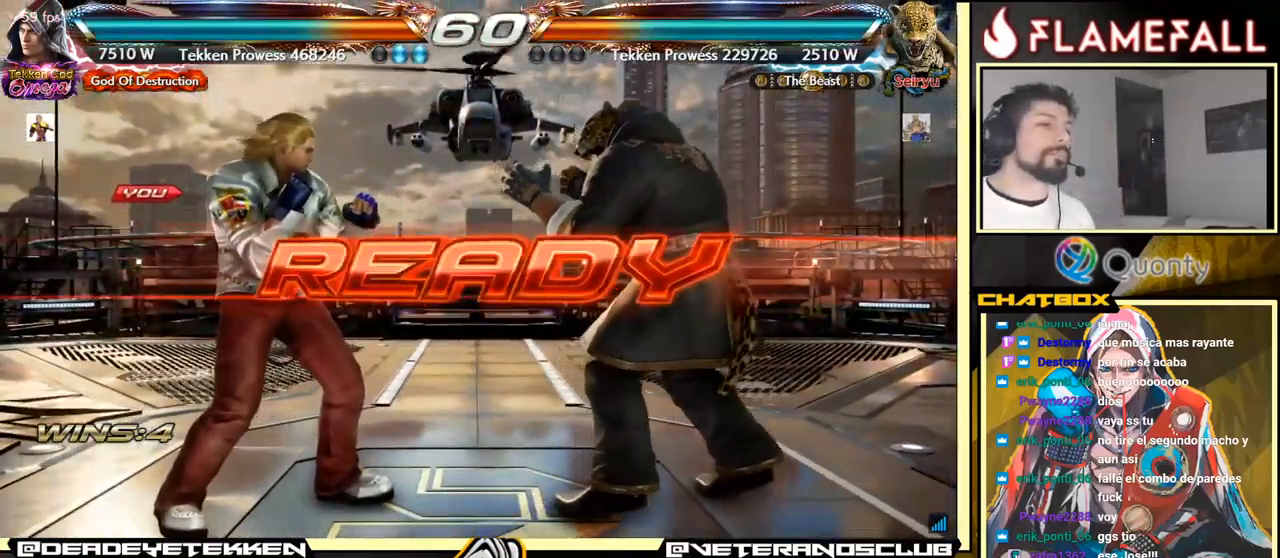
Gameplay with a controller (arcade stick); each line is a JSON object with the inputs held at the frame after it. "events" lists button and stick changes between this image and that frame as [ms after this image, input, new state], when the widget could be followed in between. Not read: L3 R3.
{"buttons": [], "left_stick": "center", "events": [[50, "left_stick", "center"], [134, "left_stick", "up-left"], [217, "left_stick", "center"], [267, "left_stick", "down"], [334, "left_stick", "center"]]}
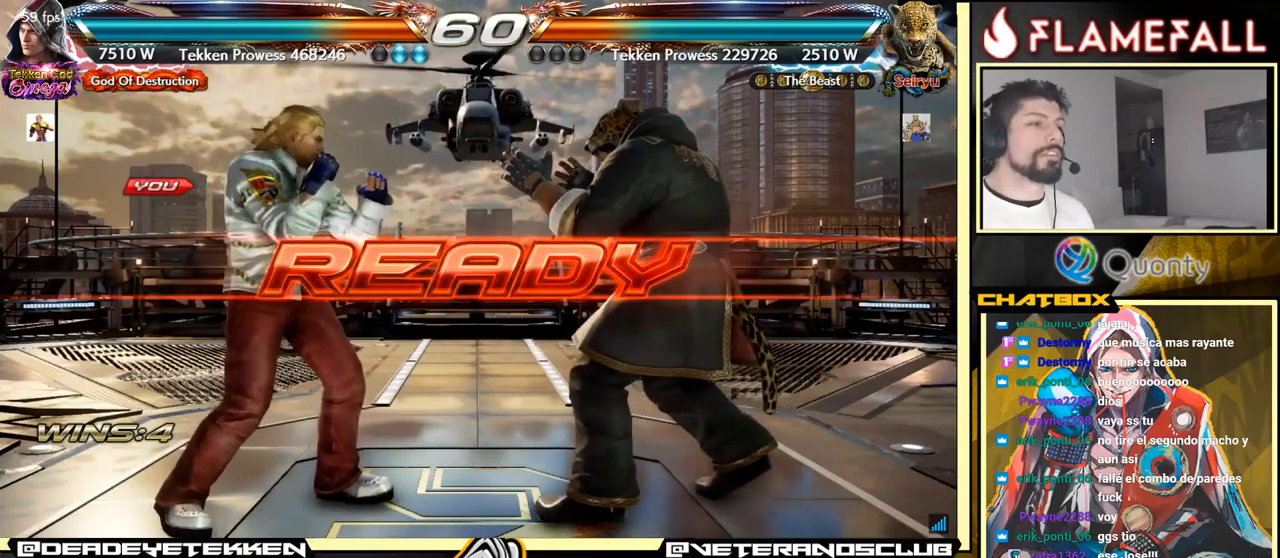
{"buttons": [], "left_stick": "center", "events": [[16, "left_stick", "down"], [133, "left_stick", "center"]]}
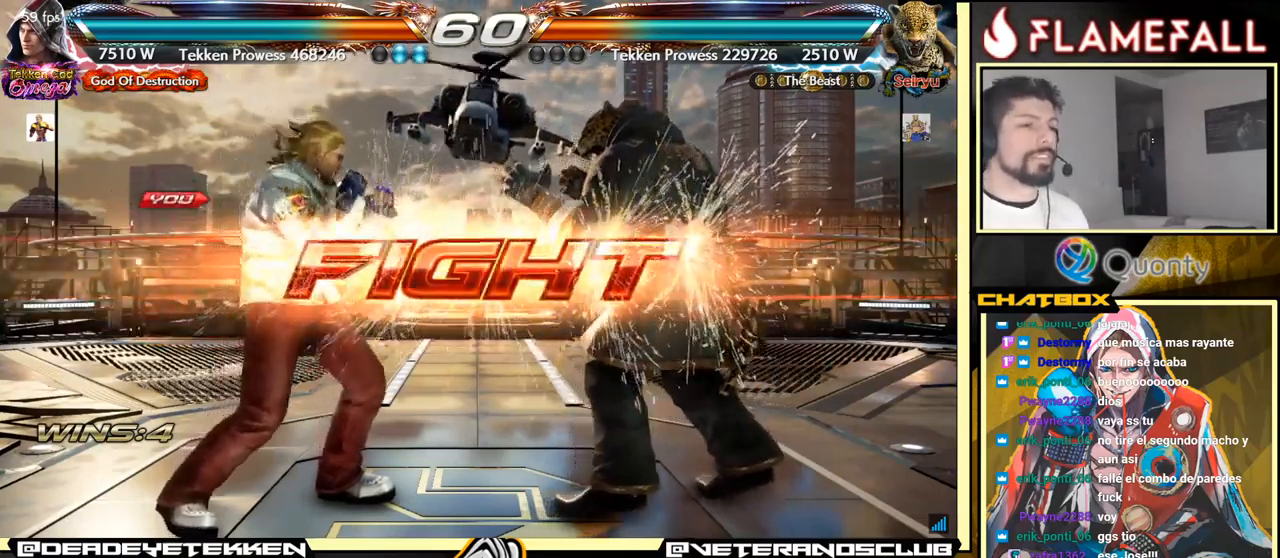
{"buttons": [], "left_stick": "left", "events": [[83, "left_stick", "down"], [166, "left_stick", "center"], [233, "left_stick", "down"], [333, "left_stick", "center"], [433, "left_stick", "left"]]}
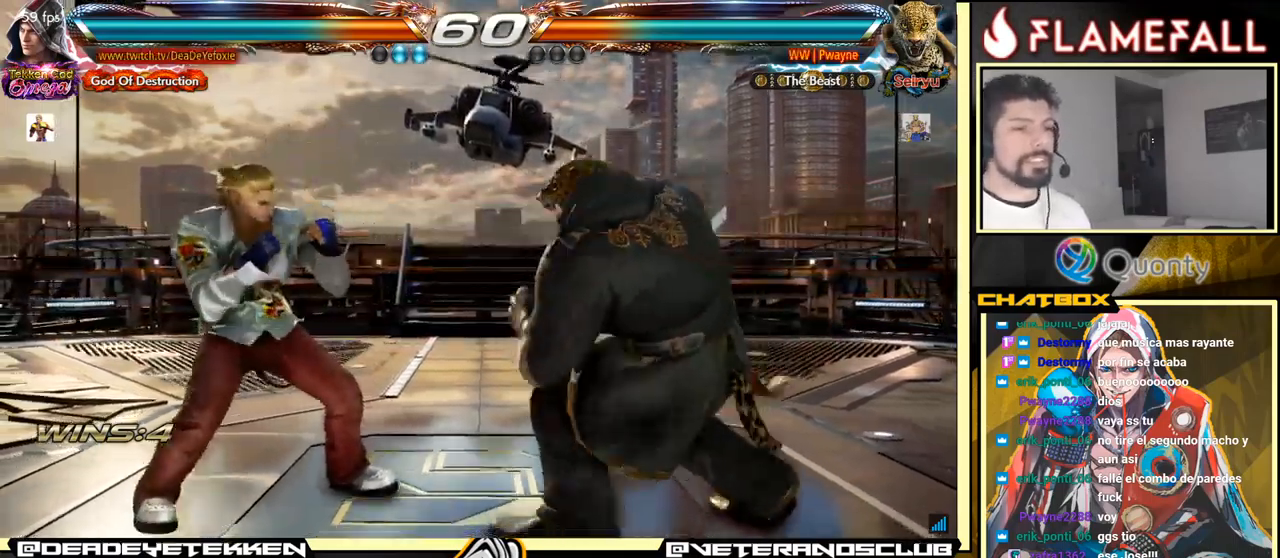
{"buttons": [], "left_stick": "left", "events": [[283, "left_stick", "center"], [333, "left_stick", "left"]]}
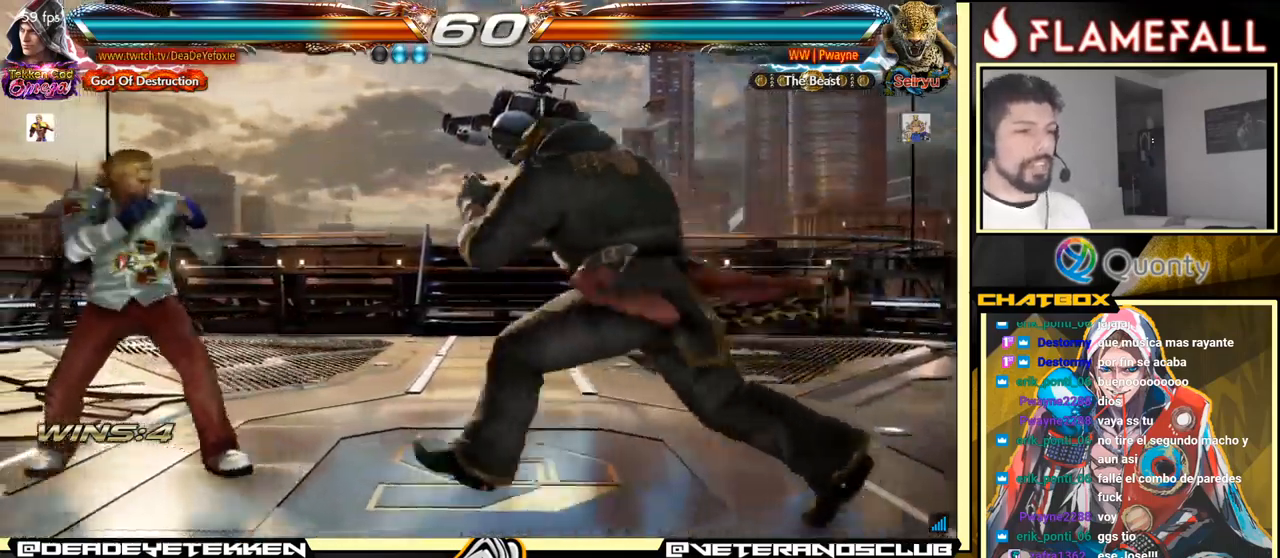
{"buttons": ["X"], "left_stick": "left", "events": [[16, "left_stick", "center"], [150, "left_stick", "up"], [216, "left_stick", "center"], [316, "left_stick", "left"], [466, "X", "down"]]}
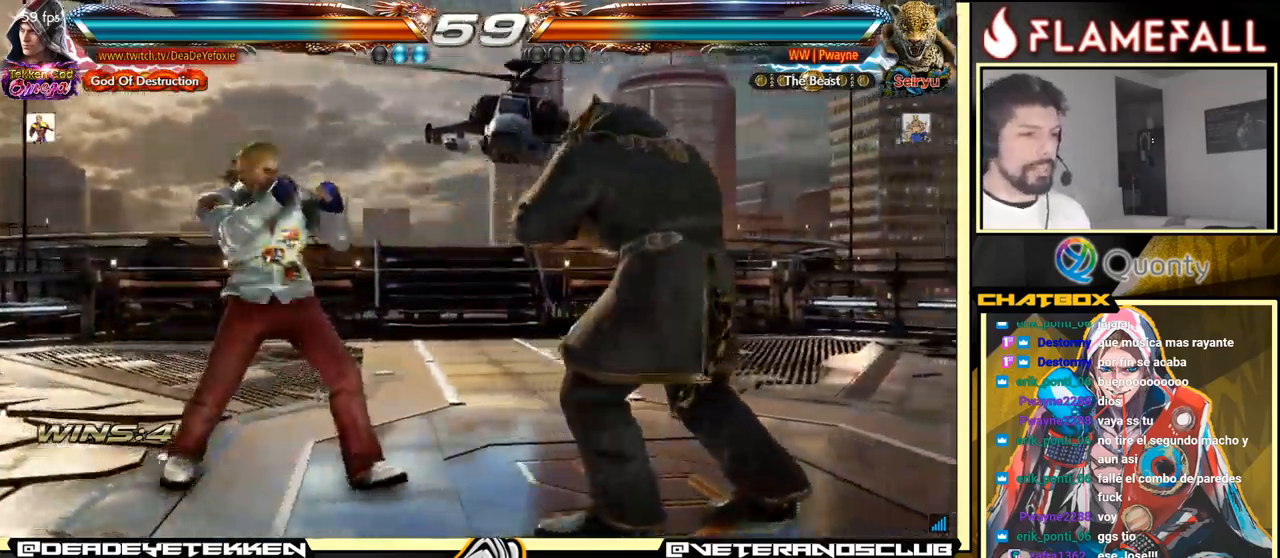
{"buttons": [], "left_stick": "center", "events": [[50, "X", "up"], [333, "left_stick", "center"], [400, "Y", "down"], [450, "Y", "up"]]}
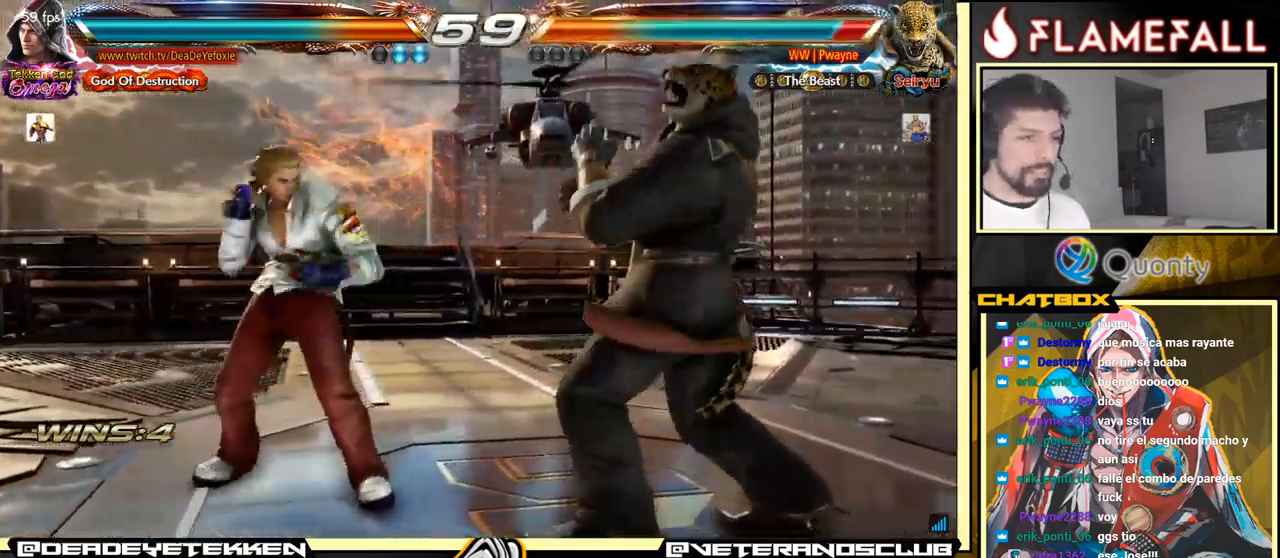
{"buttons": [], "left_stick": "center", "events": [[16, "left_stick", "left"], [283, "left_stick", "center"]]}
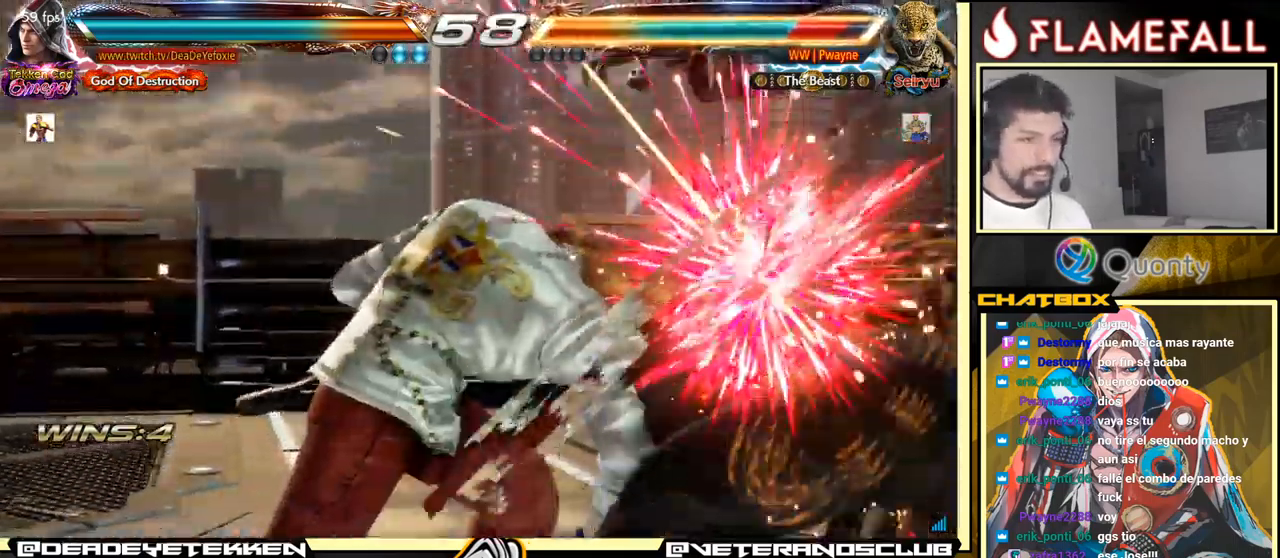
{"buttons": ["X"], "left_stick": "right", "events": [[300, "left_stick", "right"], [350, "A", "down"], [450, "A", "up"], [466, "X", "down"]]}
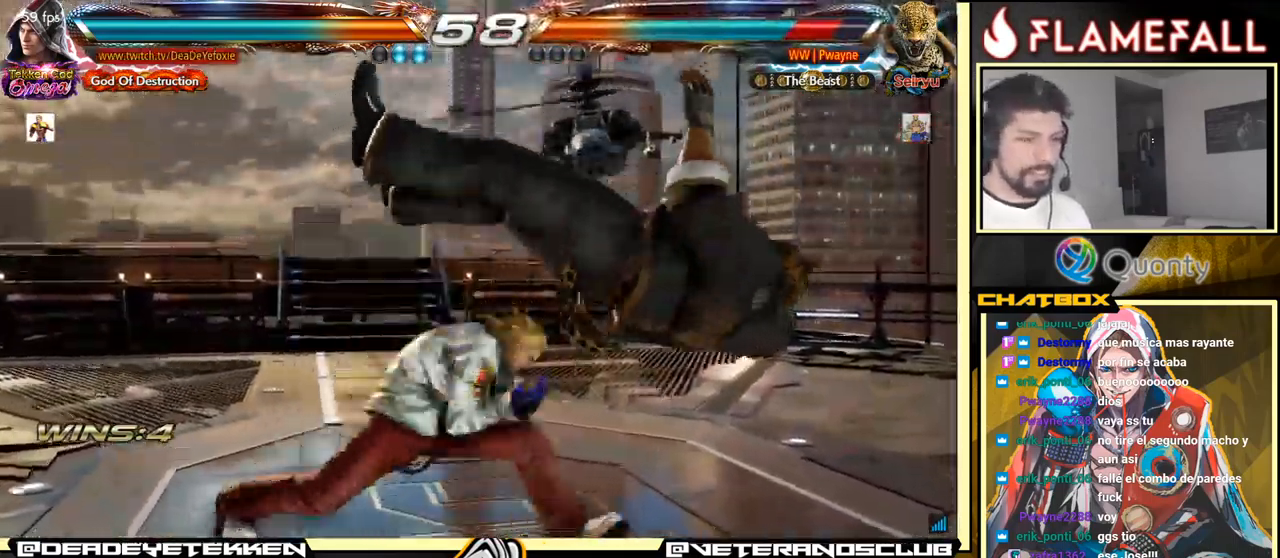
{"buttons": [], "left_stick": "center", "events": [[16, "X", "up"], [83, "X", "down"], [183, "left_stick", "center"], [316, "X", "up"]]}
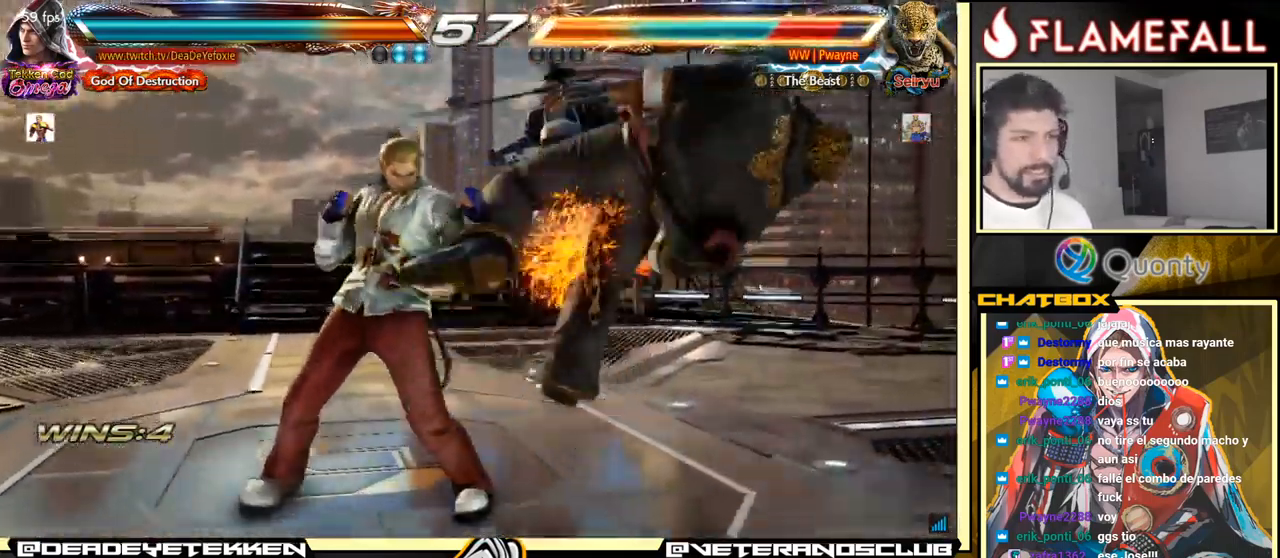
{"buttons": ["X"], "left_stick": "left", "events": [[183, "left_stick", "down-right"], [250, "X", "down"], [300, "X", "up"], [350, "Y", "down"], [400, "left_stick", "center"], [450, "Y", "up"], [450, "left_stick", "left"], [466, "X", "down"]]}
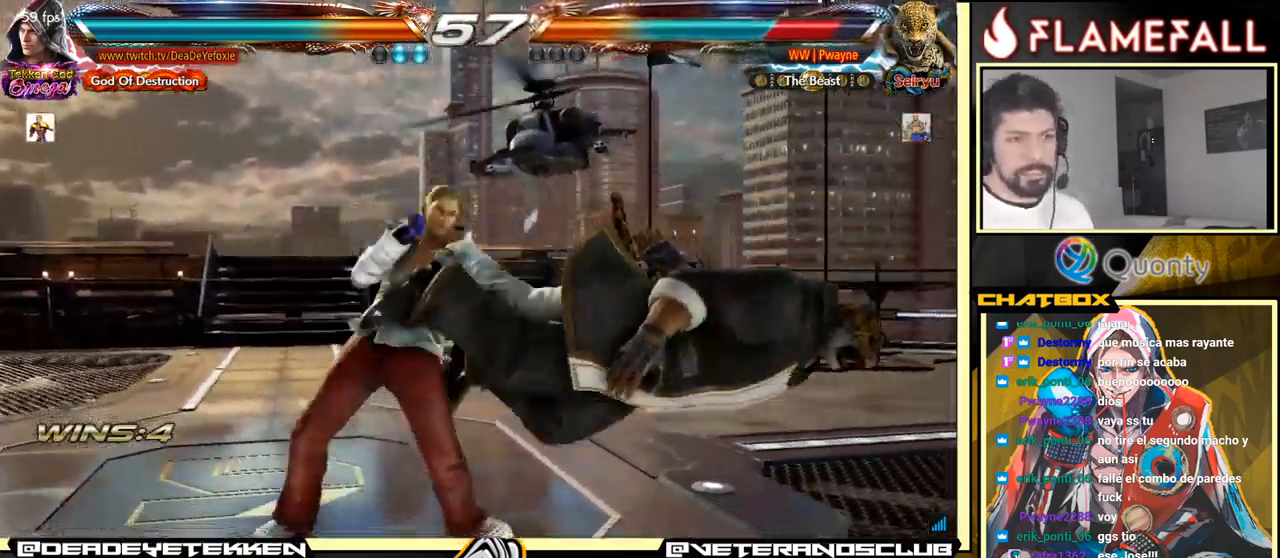
{"buttons": [], "left_stick": "left", "events": [[33, "X", "up"], [100, "X", "down"], [150, "X", "up"], [217, "X", "down"], [250, "X", "up"], [317, "X", "down"], [450, "X", "up"]]}
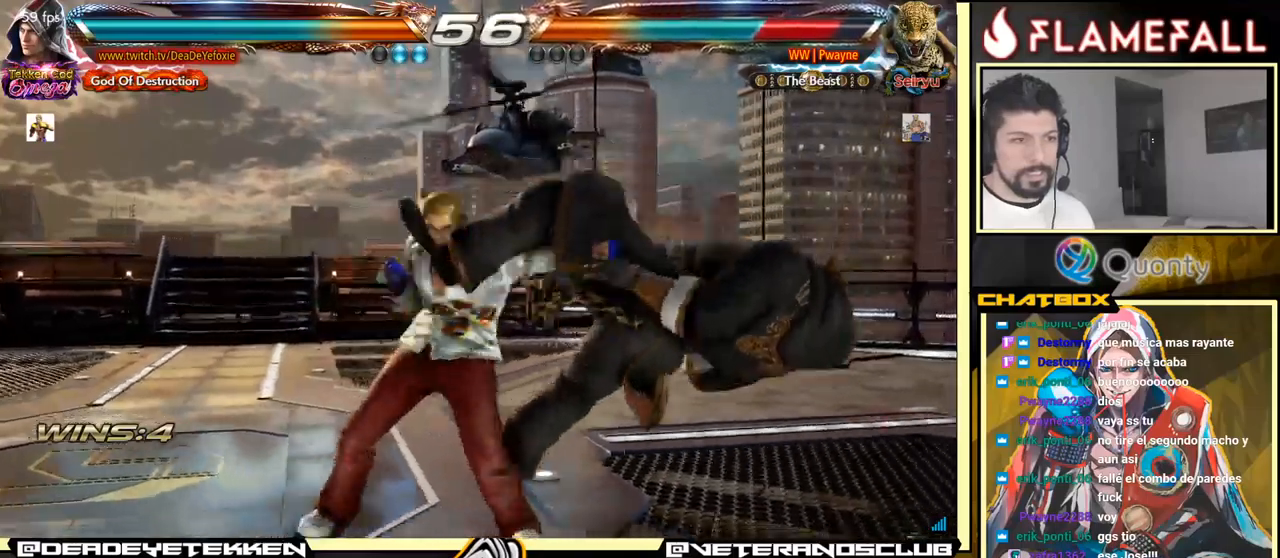
{"buttons": [], "left_stick": "down", "events": [[183, "left_stick", "down"], [217, "X", "down"], [267, "X", "up"], [350, "X", "down"], [383, "X", "up"], [433, "X", "down"], [467, "X", "up"]]}
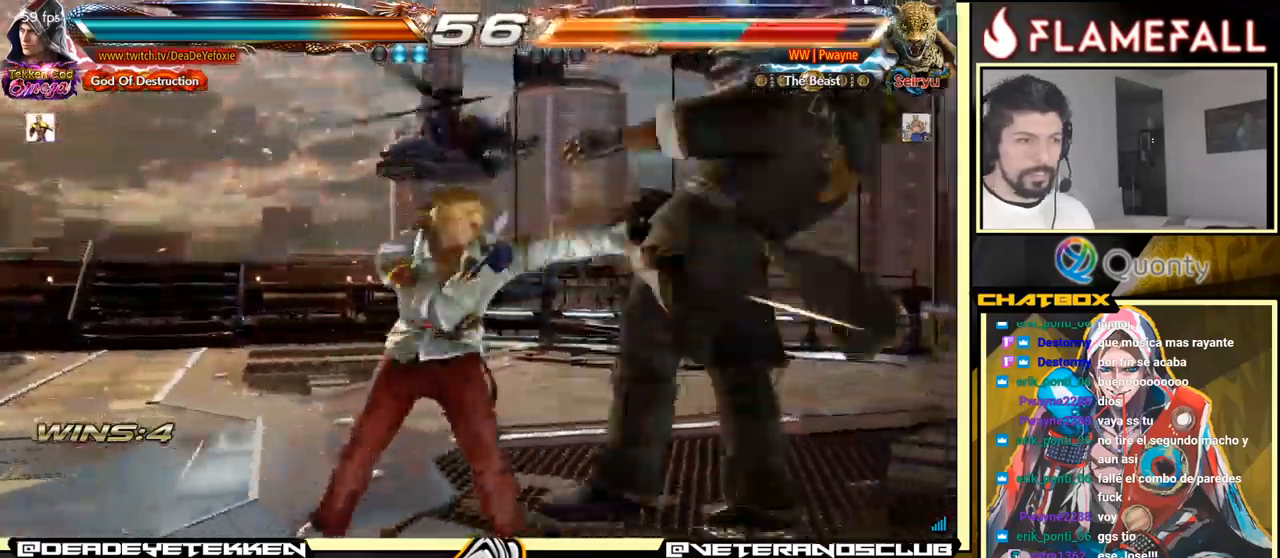
{"buttons": [], "left_stick": "center", "events": [[17, "X", "down"], [67, "X", "up"], [133, "X", "down"], [233, "left_stick", "center"], [283, "X", "up"]]}
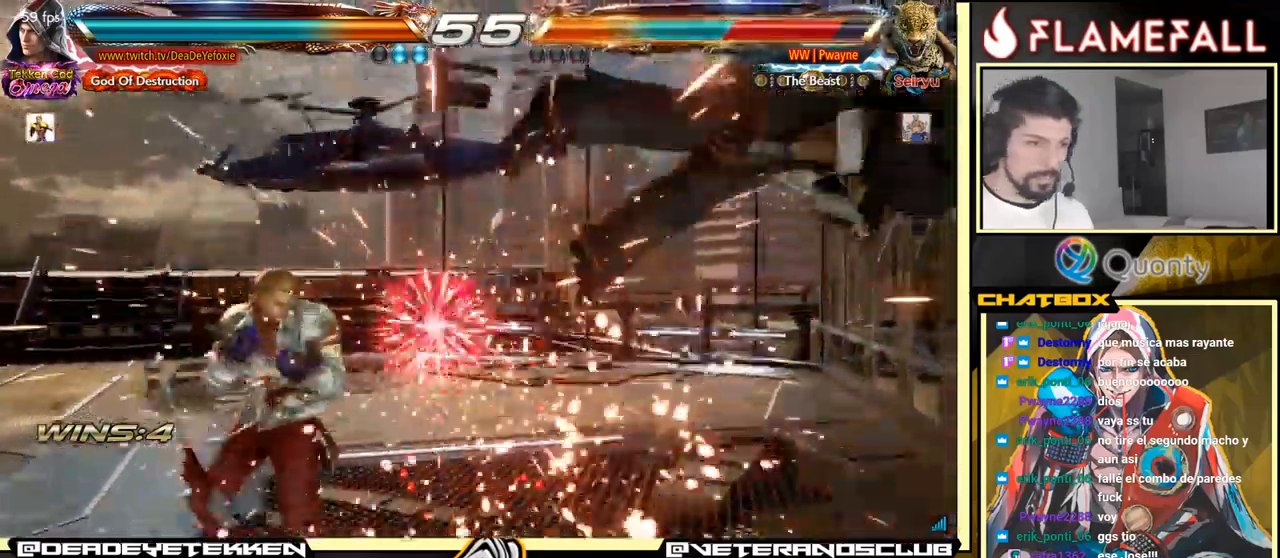
{"buttons": ["R2"], "left_stick": "left", "events": [[17, "left_stick", "right"], [83, "left_stick", "center"], [150, "left_stick", "right"], [467, "left_stick", "left"], [483, "R2", "down"]]}
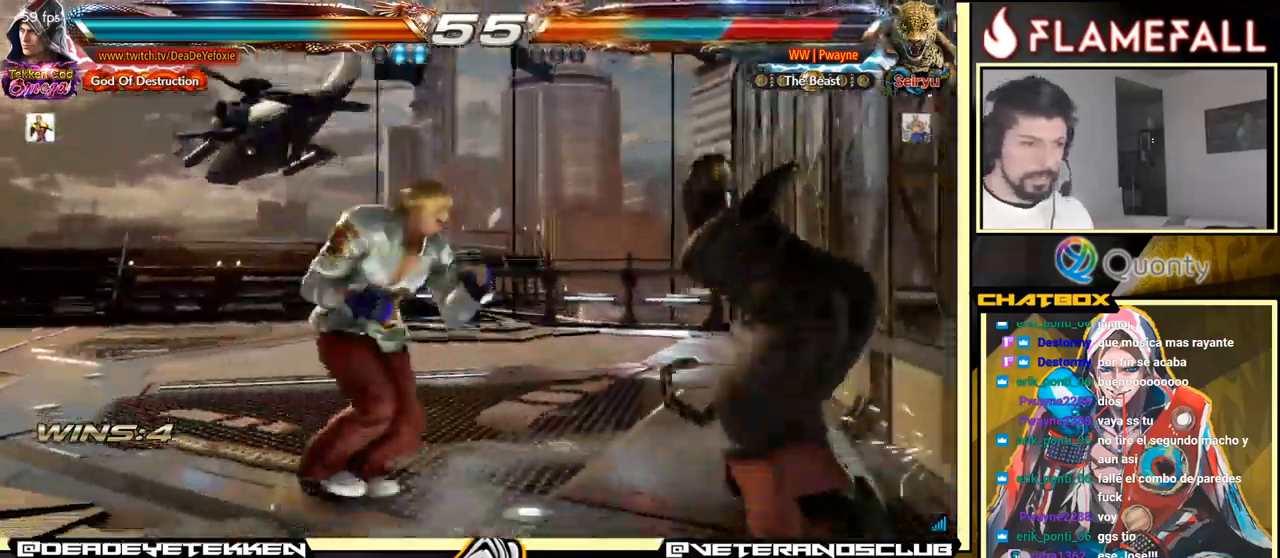
{"buttons": [], "left_stick": "center", "events": [[50, "R2", "up"], [83, "X", "down"], [117, "X", "up"], [150, "X", "down"], [200, "X", "up"], [500, "left_stick", "center"]]}
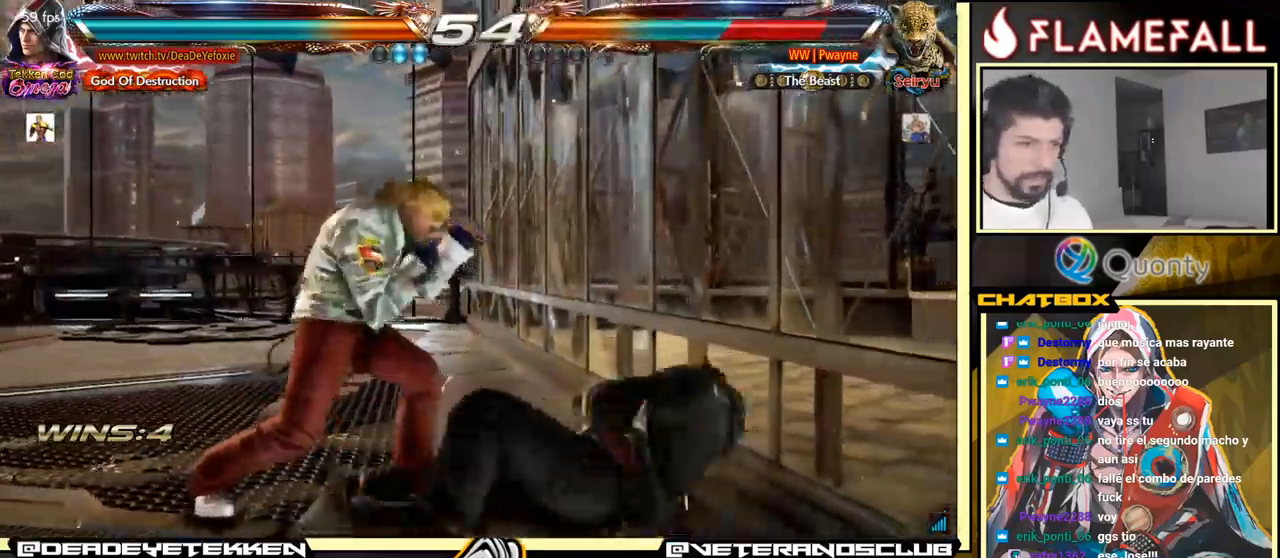
{"buttons": ["X"], "left_stick": "center", "events": [[83, "left_stick", "down"], [233, "left_stick", "right"], [467, "X", "down"], [500, "left_stick", "center"]]}
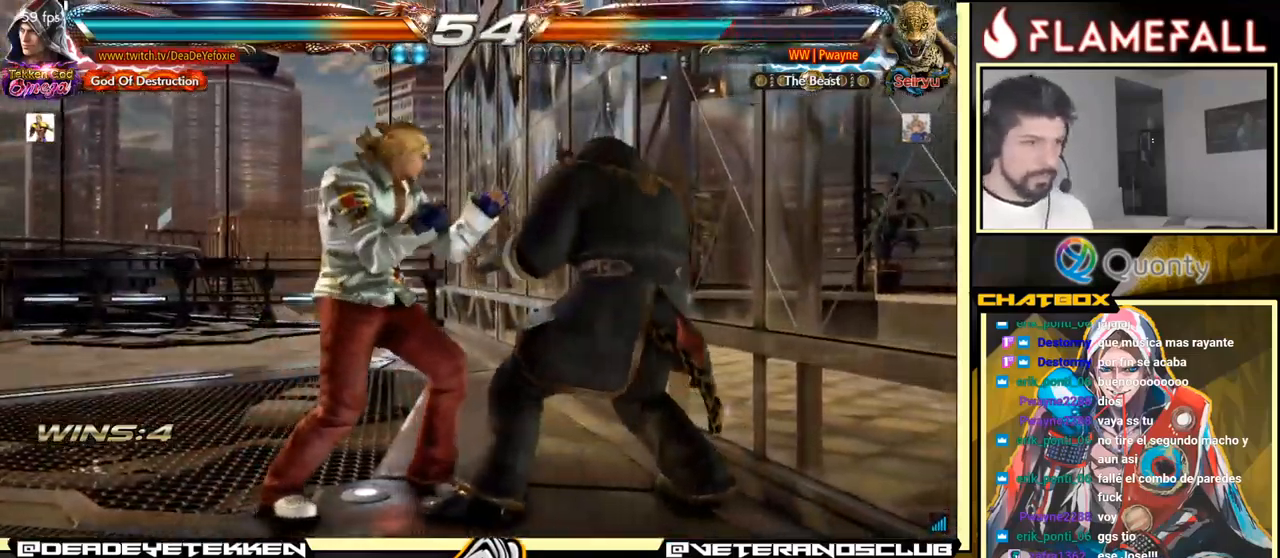
{"buttons": [], "left_stick": "center", "events": [[33, "left_stick", "left"], [100, "X", "up"], [450, "left_stick", "center"]]}
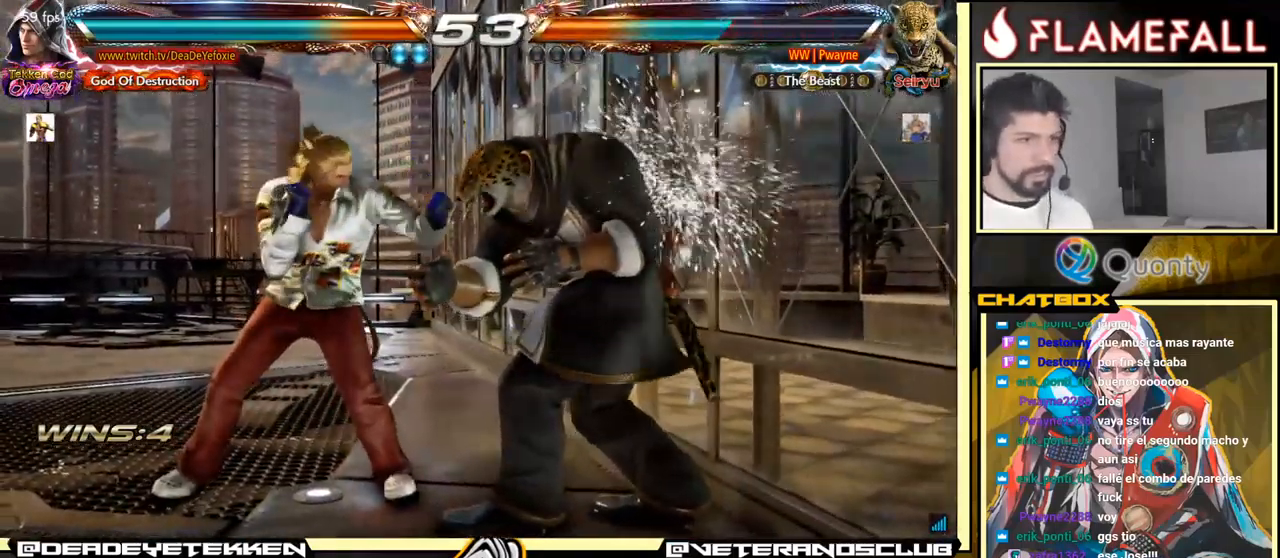
{"buttons": [], "left_stick": "center", "events": [[33, "B", "down"], [150, "B", "up"]]}
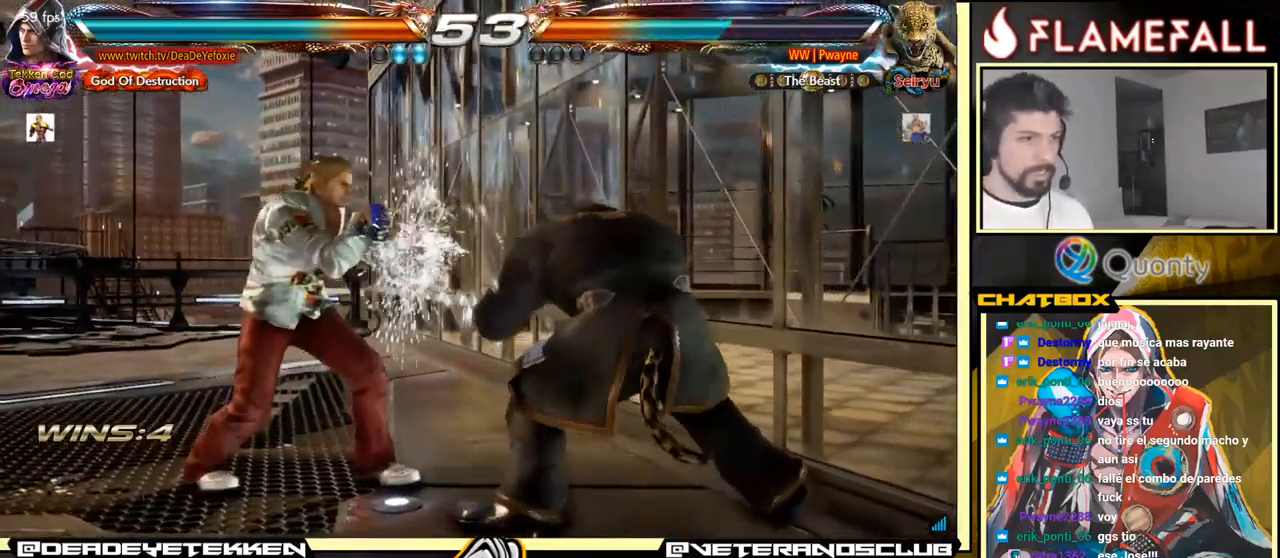
{"buttons": [], "left_stick": "center", "events": [[167, "B", "down"], [283, "B", "up"]]}
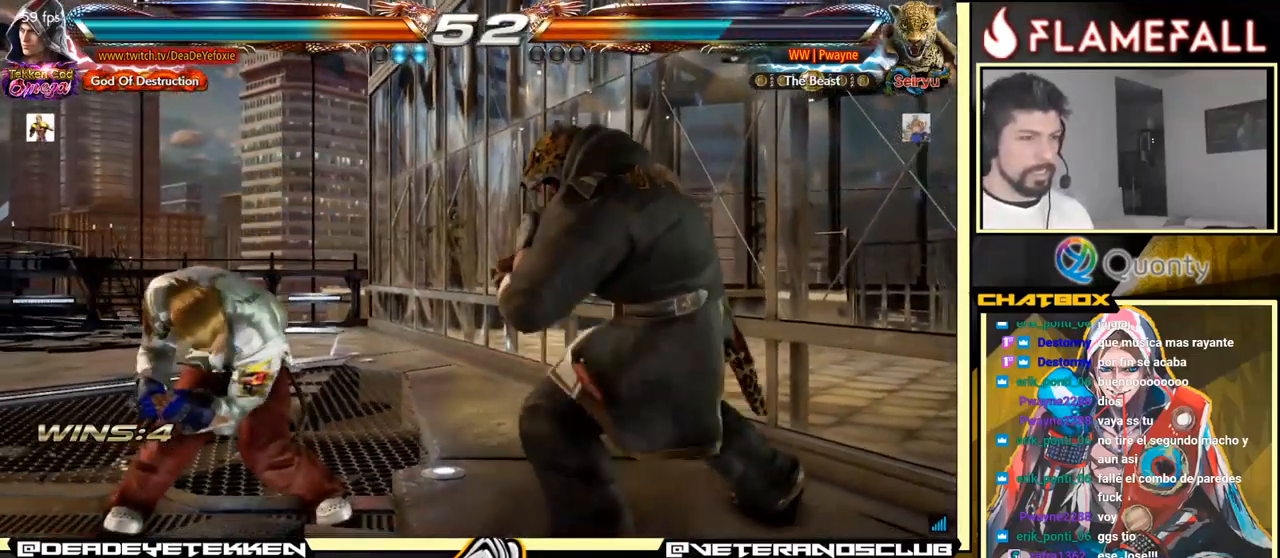
{"buttons": ["Y"], "left_stick": "center", "events": [[67, "Y", "down"]]}
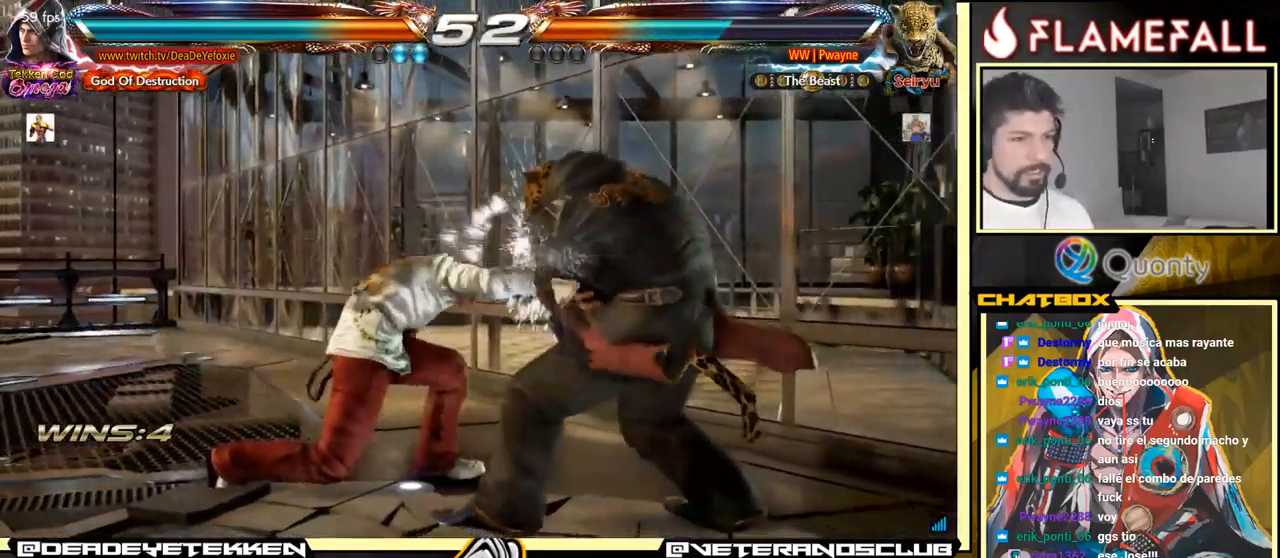
{"buttons": [], "left_stick": "left", "events": [[100, "Y", "up"], [167, "left_stick", "left"]]}
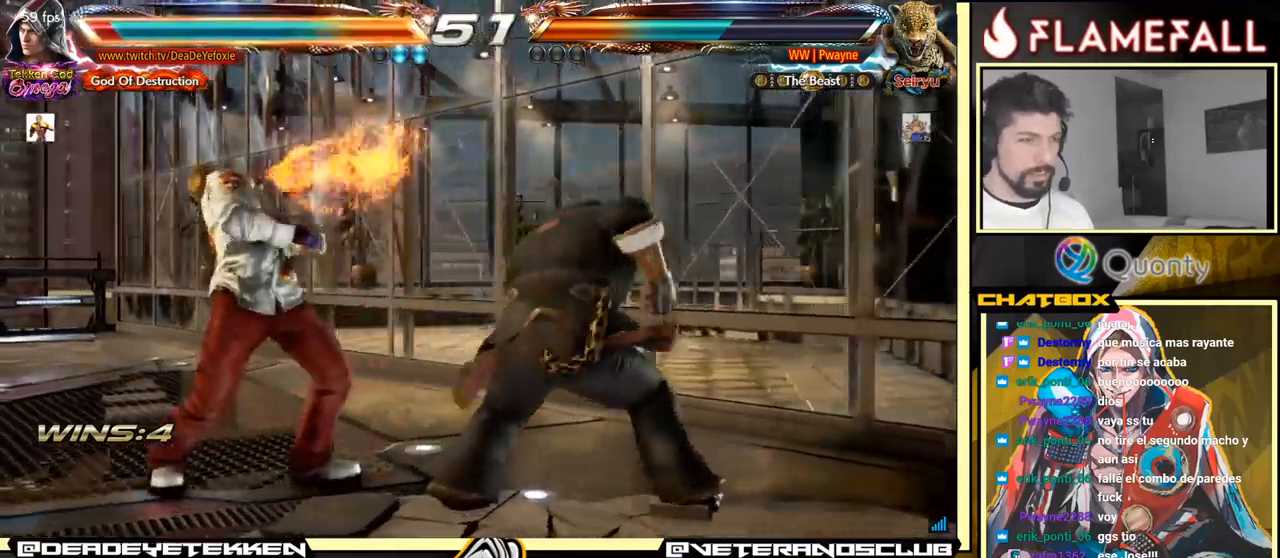
{"buttons": [], "left_stick": "center", "events": [[200, "left_stick", "center"]]}
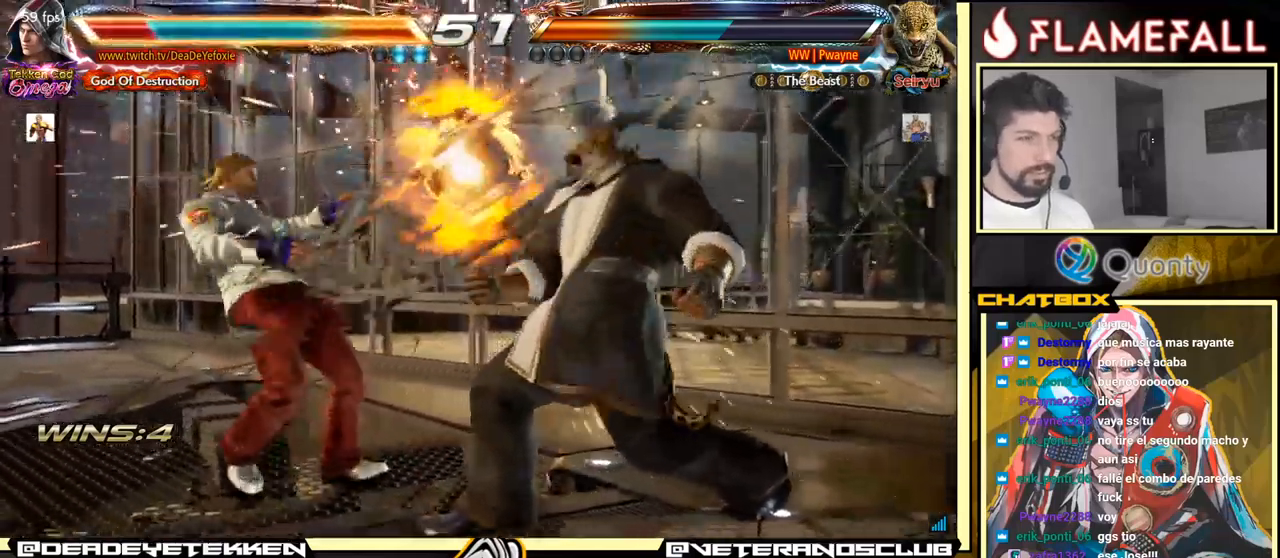
{"buttons": [], "left_stick": "left", "events": [[317, "left_stick", "left"], [384, "left_stick", "center"], [450, "left_stick", "left"]]}
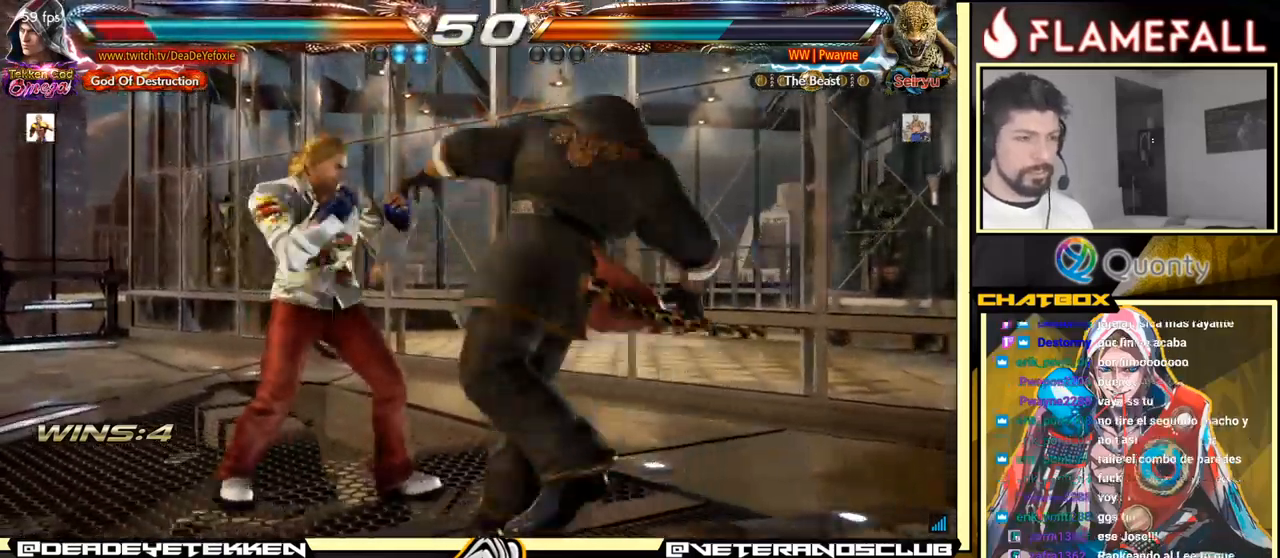
{"buttons": [], "left_stick": "center", "events": [[350, "left_stick", "center"], [417, "left_stick", "down-right"], [467, "left_stick", "center"]]}
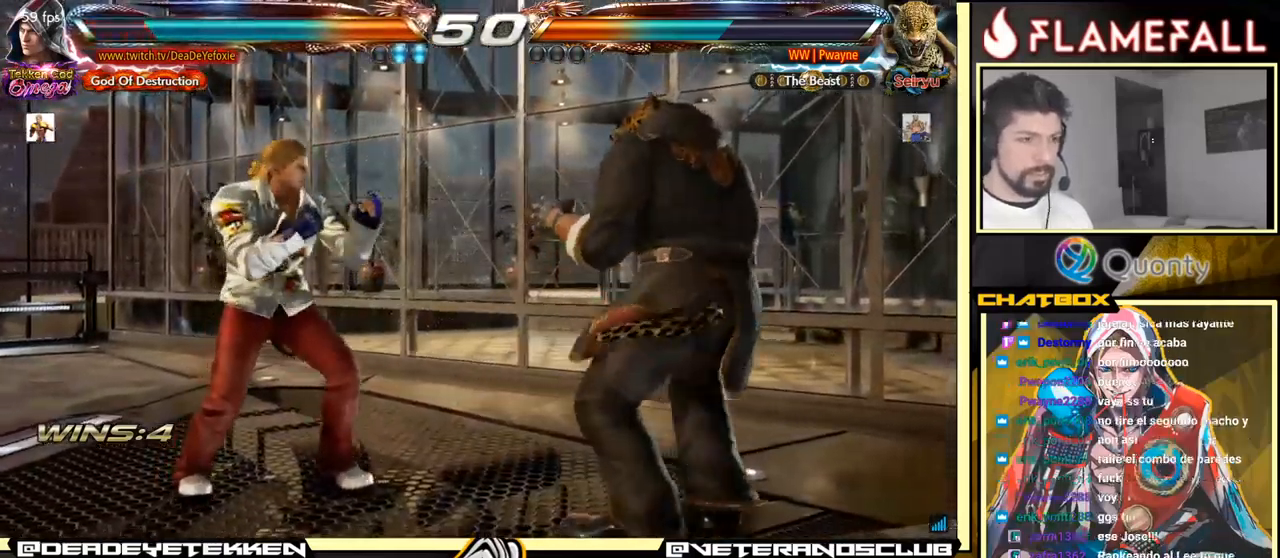
{"buttons": [], "left_stick": "left", "events": [[50, "left_stick", "down"], [134, "left_stick", "right"], [184, "X", "down"], [284, "left_stick", "left"], [317, "X", "up"]]}
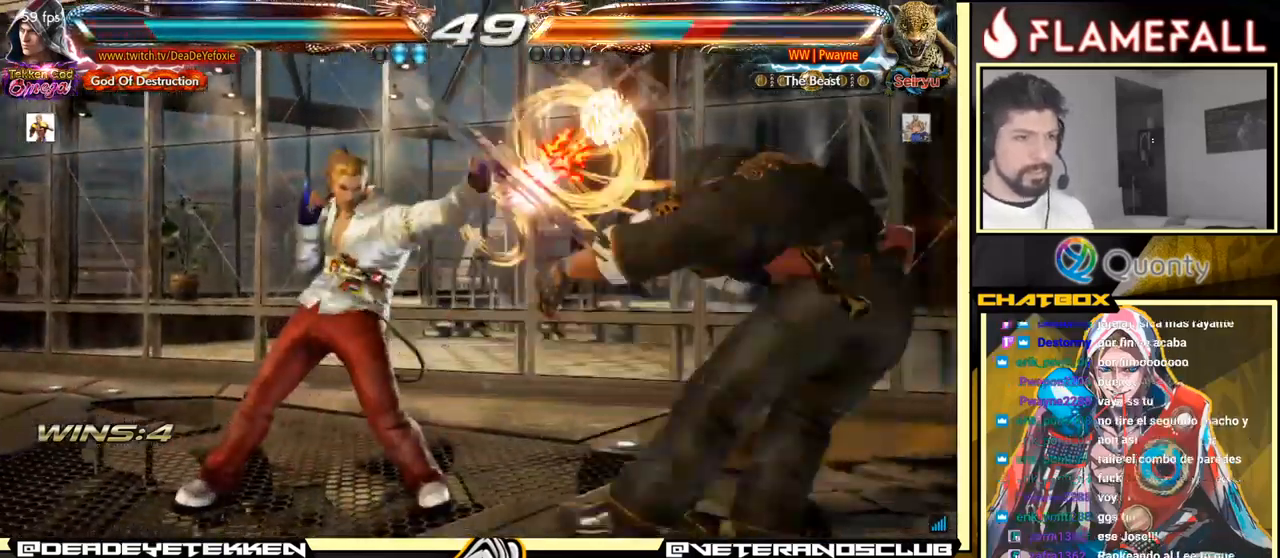
{"buttons": [], "left_stick": "center", "events": [[400, "left_stick", "right"], [467, "left_stick", "center"]]}
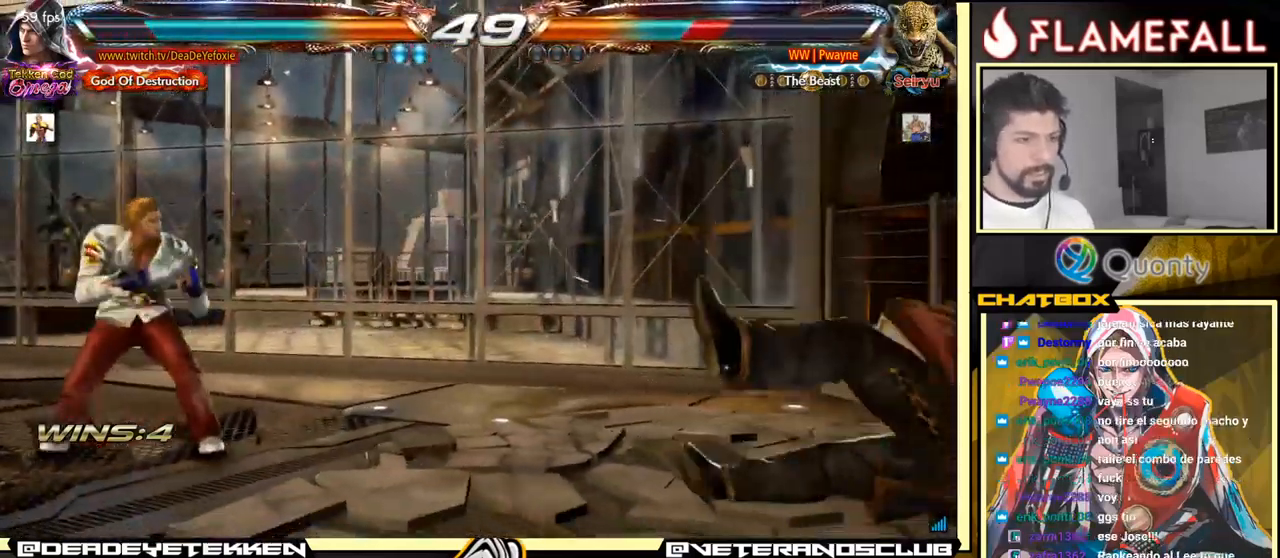
{"buttons": [], "left_stick": "center", "events": [[17, "left_stick", "right"], [367, "left_stick", "down"], [467, "left_stick", "center"]]}
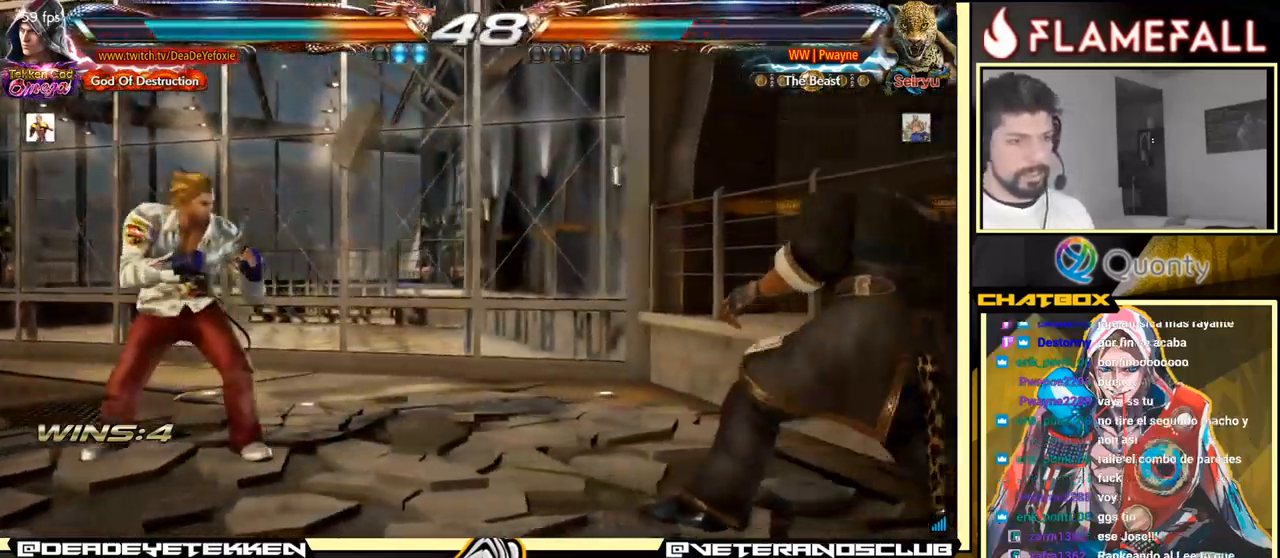
{"buttons": [], "left_stick": "down", "events": [[34, "left_stick", "left"], [117, "left_stick", "down"], [300, "left_stick", "center"], [350, "left_stick", "left"], [450, "left_stick", "down"]]}
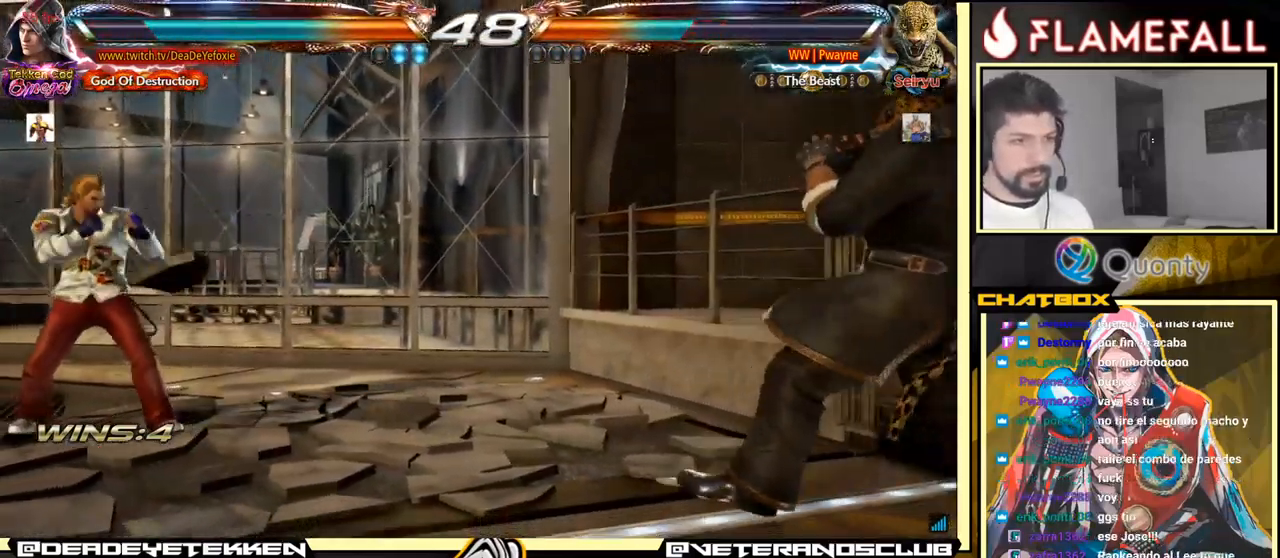
{"buttons": [], "left_stick": "down", "events": [[67, "left_stick", "left"], [134, "left_stick", "center"], [184, "left_stick", "down"], [250, "left_stick", "center"], [350, "left_stick", "right"], [450, "left_stick", "down"]]}
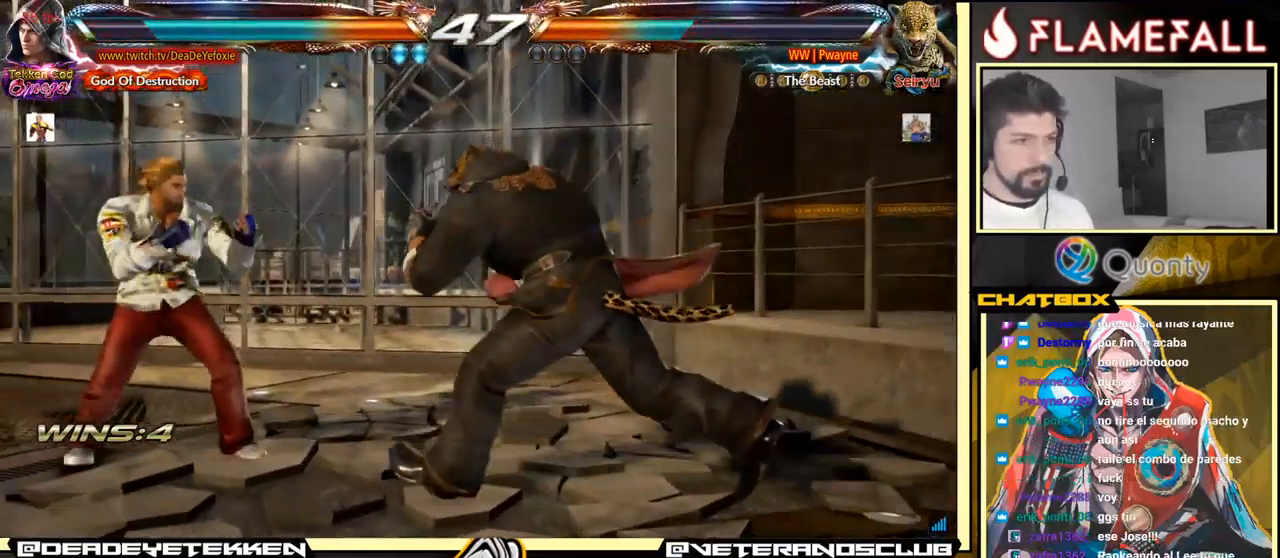
{"buttons": [], "left_stick": "down-left", "events": [[84, "left_stick", "left"], [217, "left_stick", "down-left"], [317, "left_stick", "left"], [450, "left_stick", "down-left"]]}
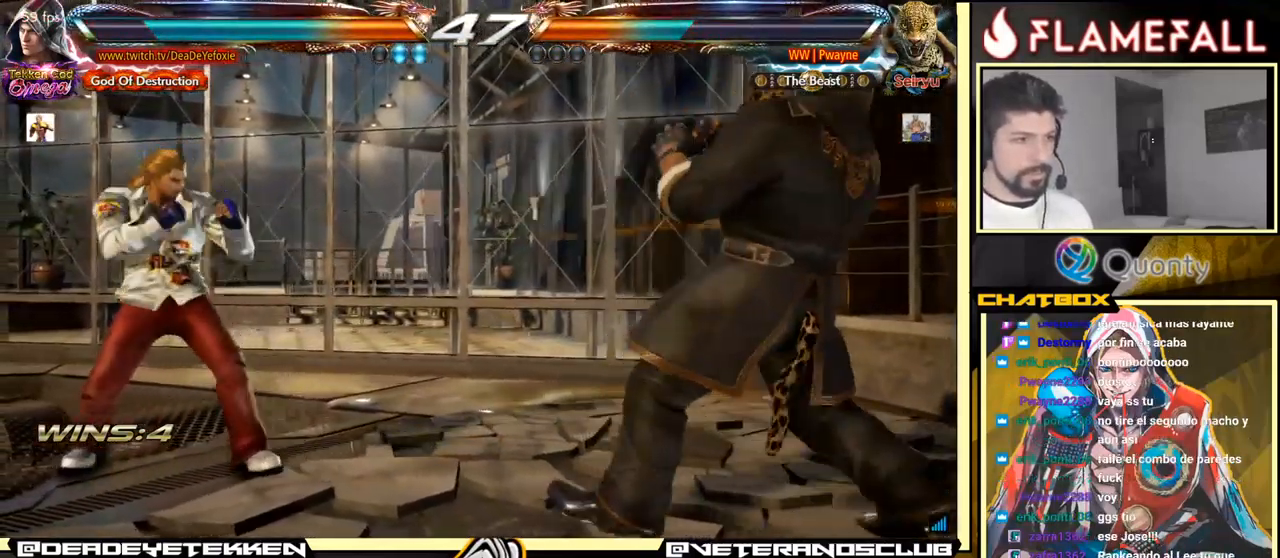
{"buttons": [], "left_stick": "right", "events": [[67, "left_stick", "left"], [367, "left_stick", "right"]]}